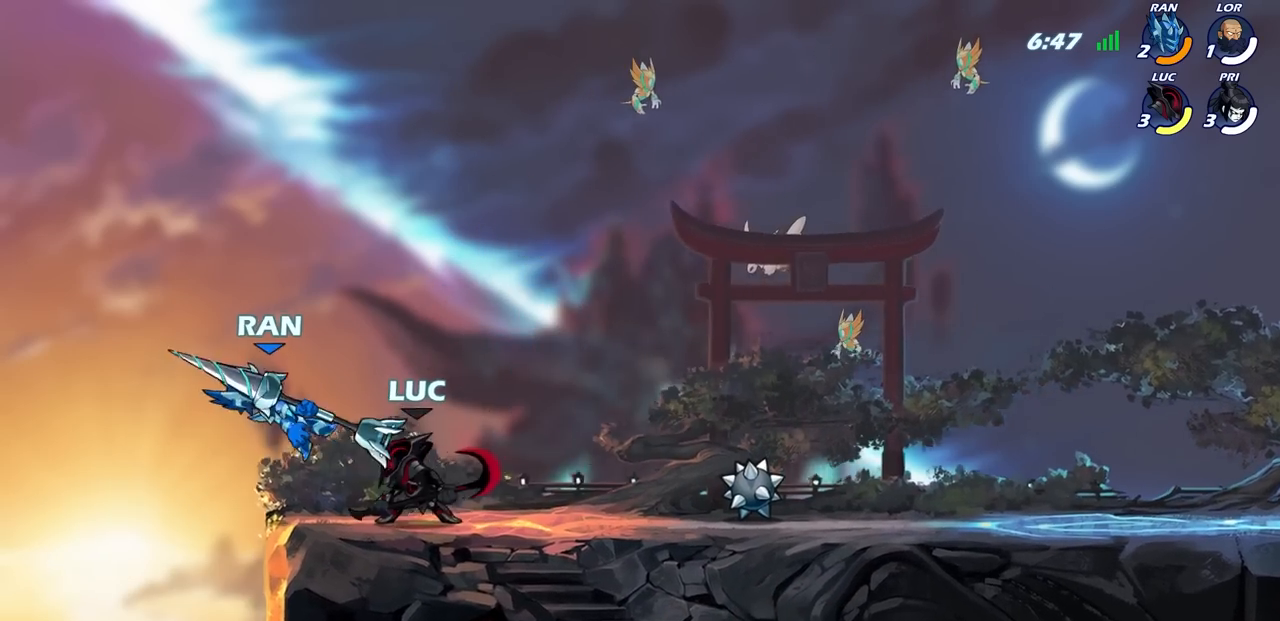
Gameplay with a controller (PlayStation layout); each line is a JSON object with the inputs held at the frame after it (dt_ms = milliseconds from this image to that frame). "events" lists button and stick changes between this image and that frame as [ms after this image, input, new state], when the widget could be followed in between.
{"dt_ms": 500, "buttons": [], "left_stick": "right", "right_stick": "center", "events": [[67, "SQUARE", "up"], [500, "left_stick", "right"]]}
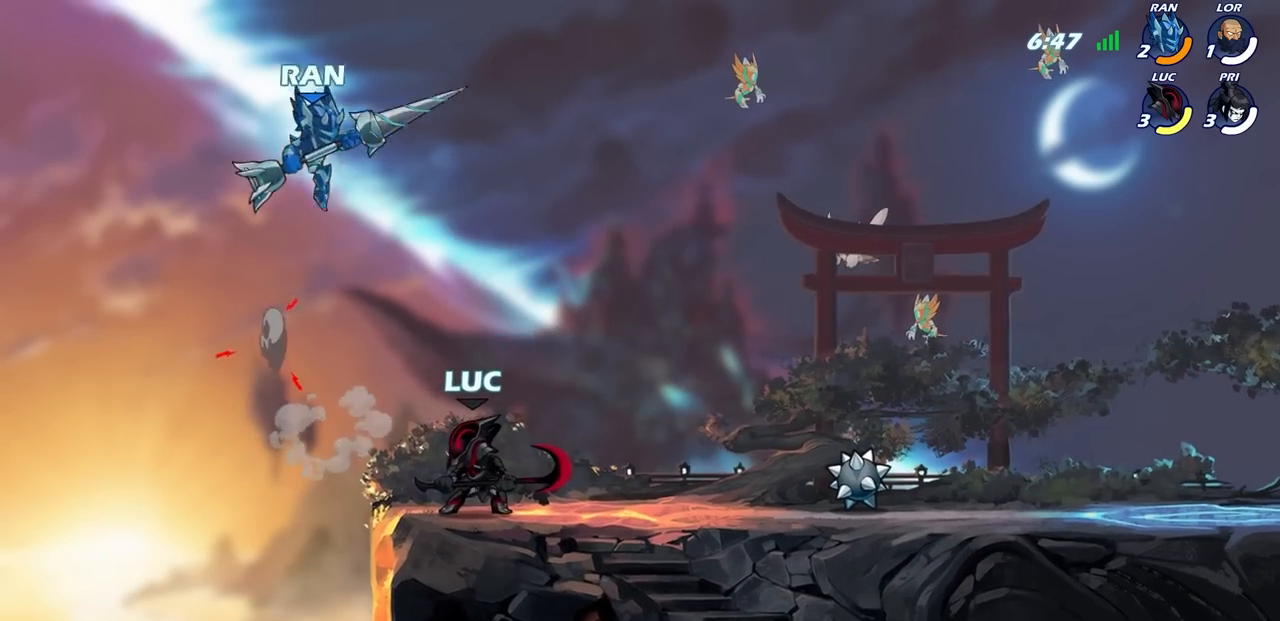
{"dt_ms": 500, "buttons": [], "left_stick": "center", "right_stick": "center", "events": [[50, "CROSS", "down"], [167, "CROSS", "up"], [233, "left_stick", "up"], [333, "left_stick", "left"], [350, "CIRCLE", "down"], [417, "left_stick", "center"], [450, "CIRCLE", "up"]]}
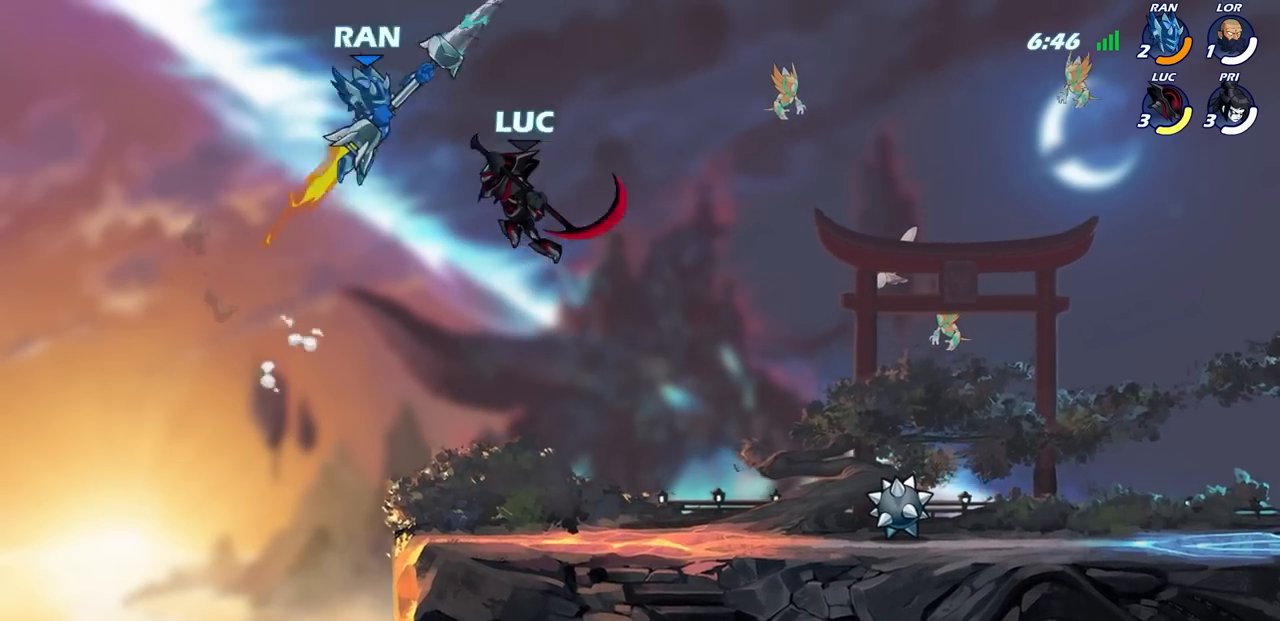
{"dt_ms": 500, "buttons": [], "left_stick": "center", "right_stick": "center", "events": []}
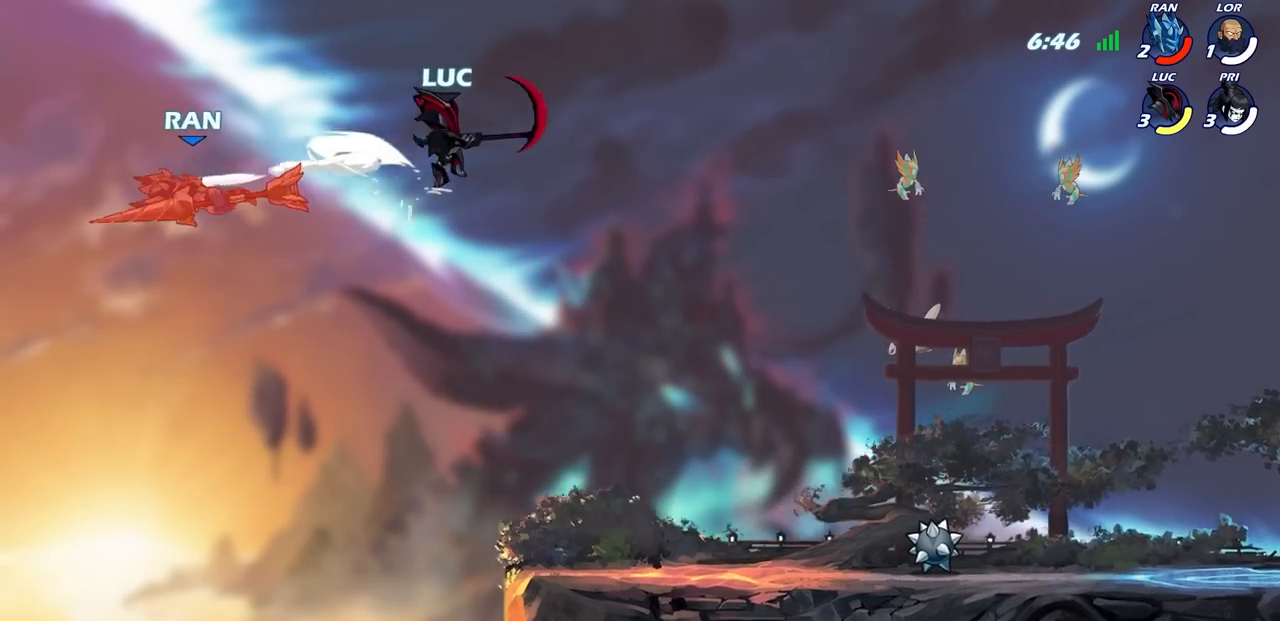
{"dt_ms": 500, "buttons": [], "left_stick": "right", "right_stick": "center", "events": [[17, "left_stick", "right"]]}
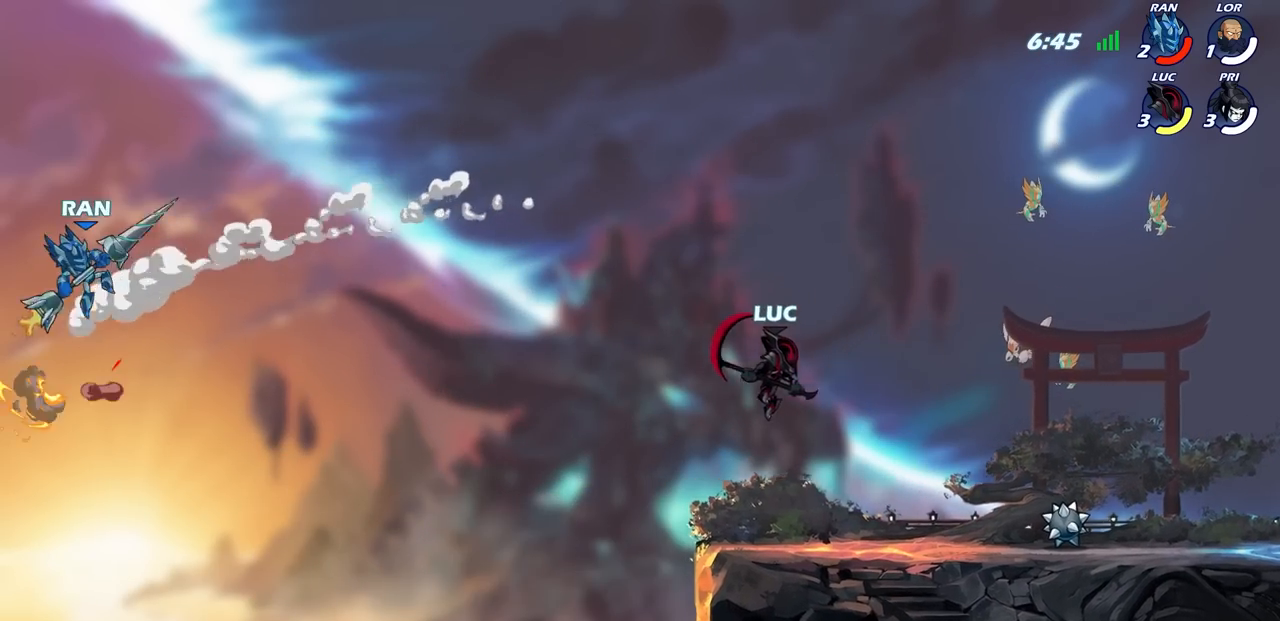
{"dt_ms": 500, "buttons": [], "left_stick": "center", "right_stick": "center", "events": [[67, "left_stick", "left"], [267, "left_stick", "center"]]}
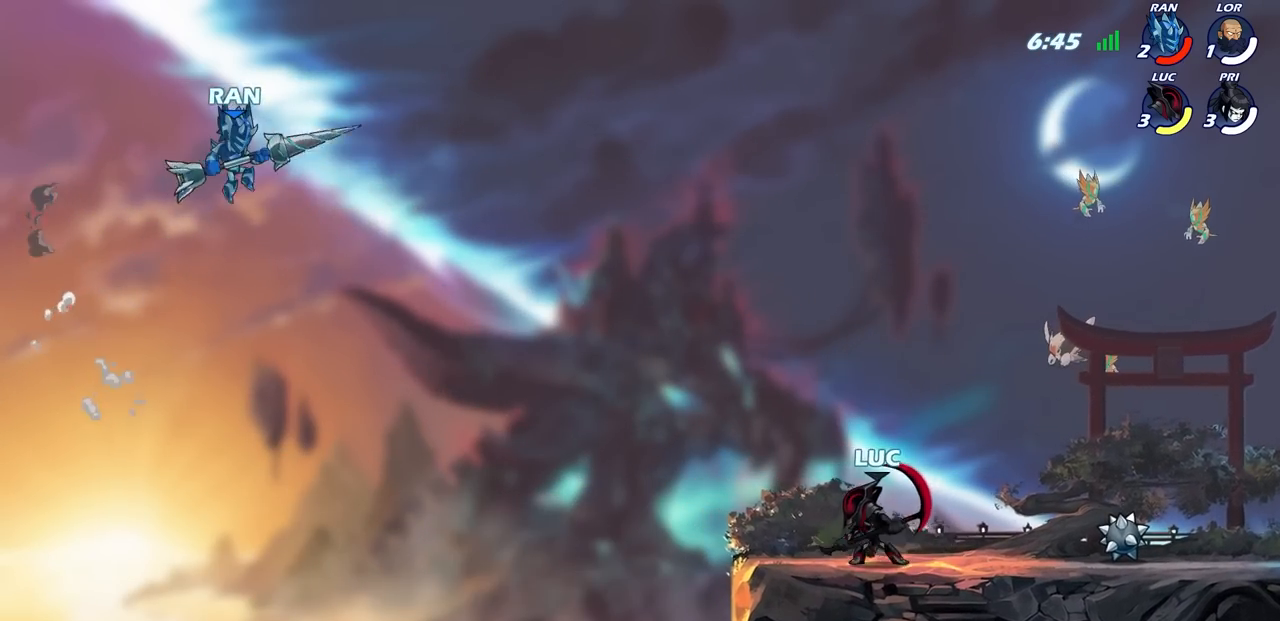
{"dt_ms": 500, "buttons": [], "left_stick": "left", "right_stick": "center"}
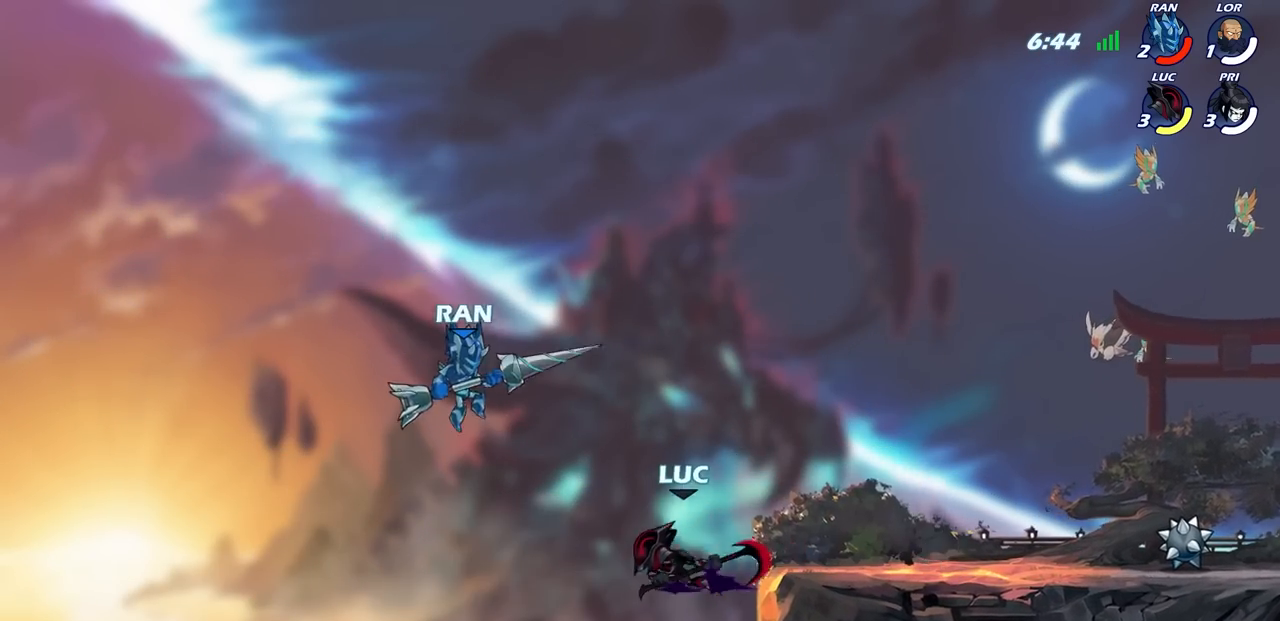
{"dt_ms": 500, "buttons": [], "left_stick": "center", "right_stick": "center", "events": [[17, "left_stick", "center"]]}
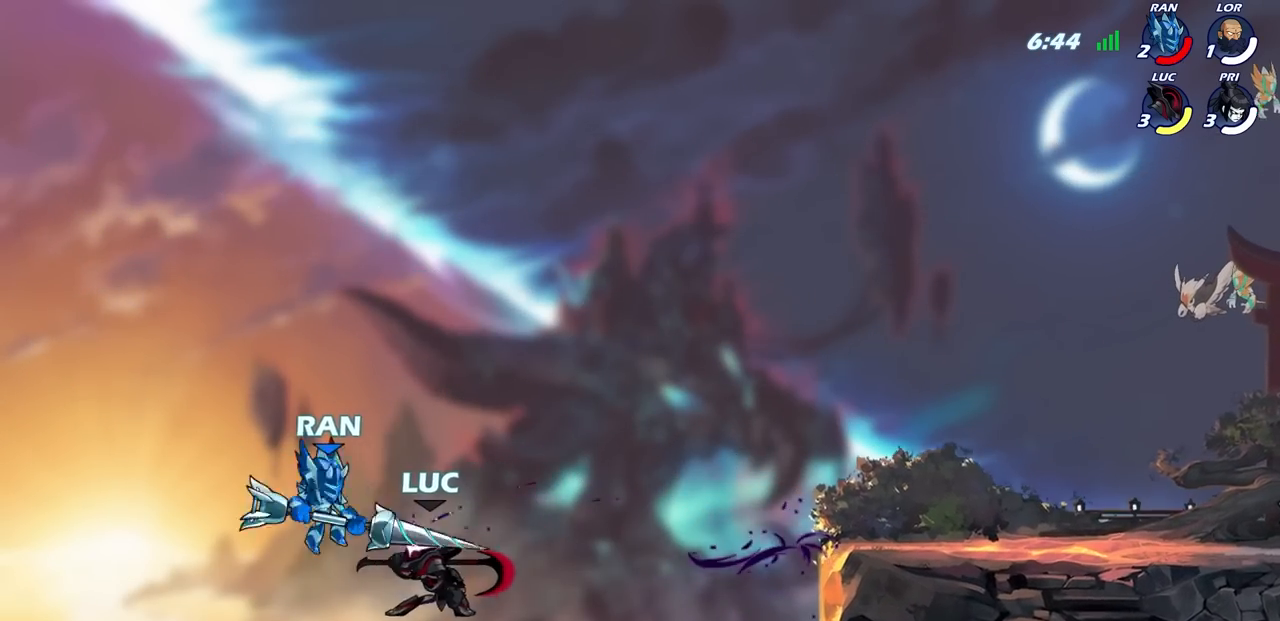
{"dt_ms": 1000, "buttons": ["CIRCLE"], "left_stick": "up-right", "right_stick": "center"}
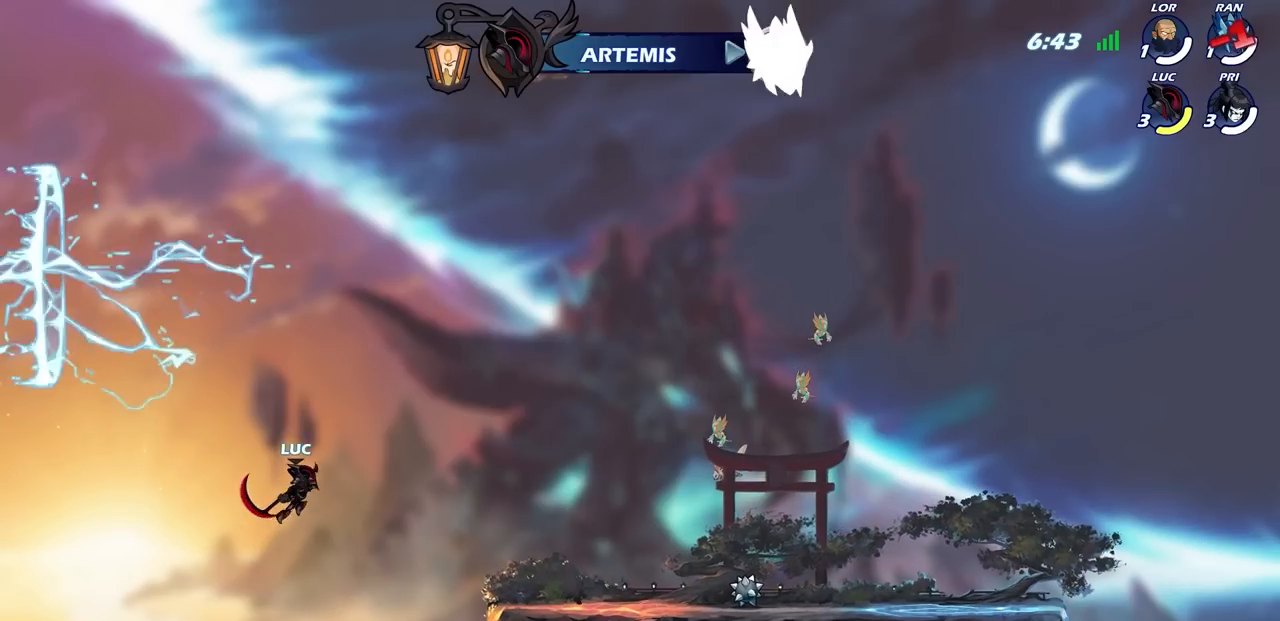
{"dt_ms": 500, "buttons": [], "left_stick": "up-right", "right_stick": "center", "events": [[83, "CIRCLE", "up"]]}
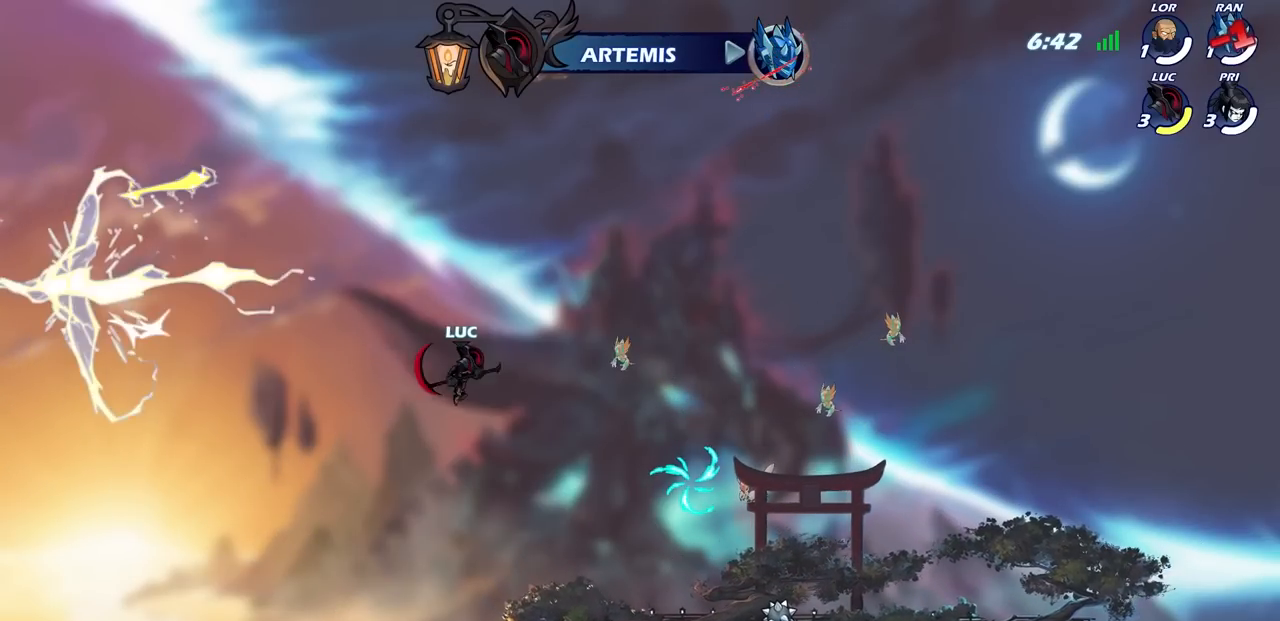
{"dt_ms": 500, "buttons": [], "left_stick": "up-right", "right_stick": "center", "events": [[300, "CIRCLE", "down"], [417, "CIRCLE", "up"]]}
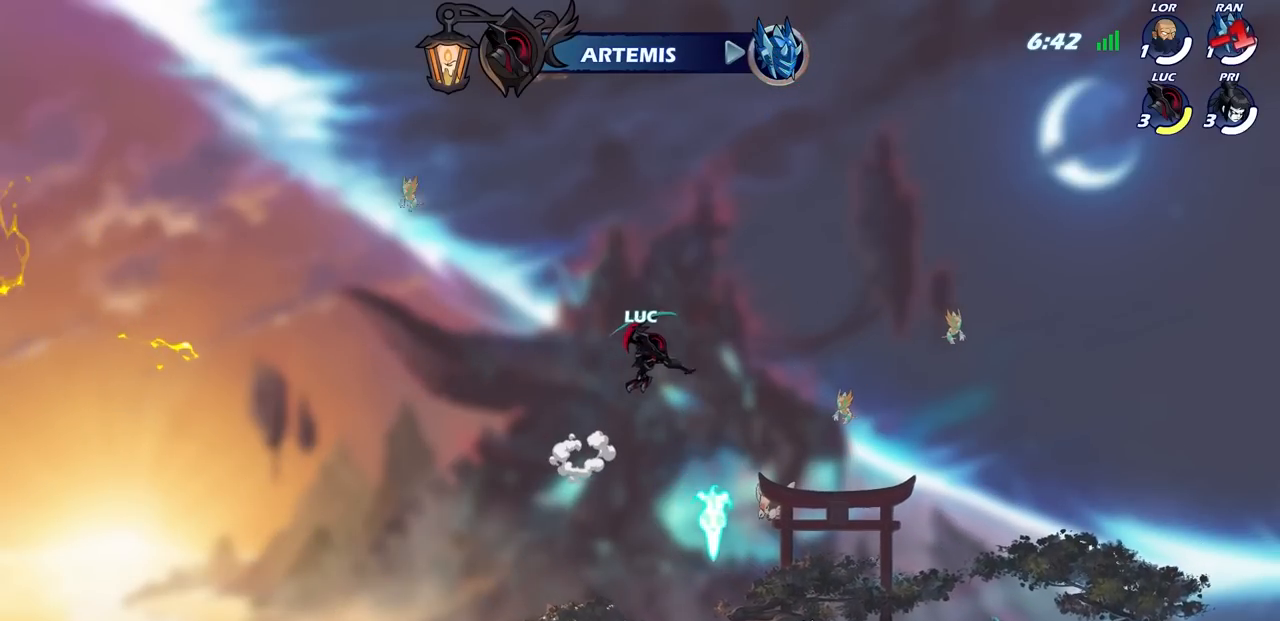
{"dt_ms": 500, "buttons": [], "left_stick": "right", "right_stick": "center", "events": [[267, "left_stick", "right"]]}
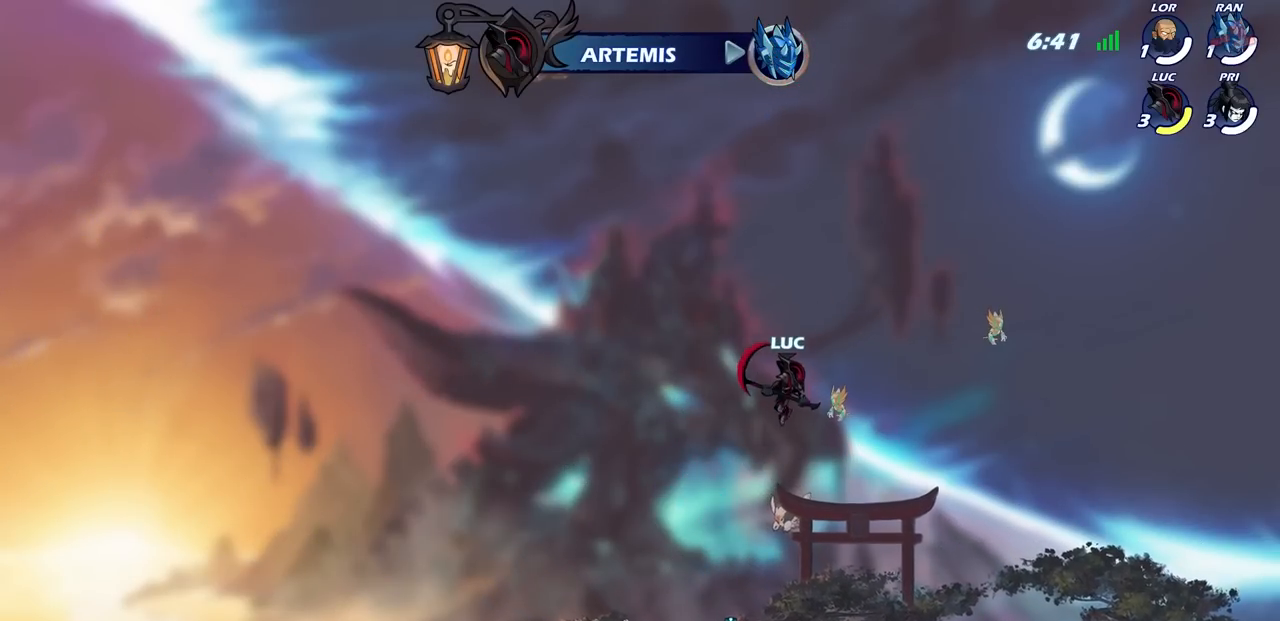
{"dt_ms": 500, "buttons": ["CIRCLE"], "left_stick": "right", "right_stick": "center", "events": [[67, "CIRCLE", "down"], [167, "CIRCLE", "up"], [267, "CIRCLE", "down"], [350, "CIRCLE", "up"], [433, "CIRCLE", "down"]]}
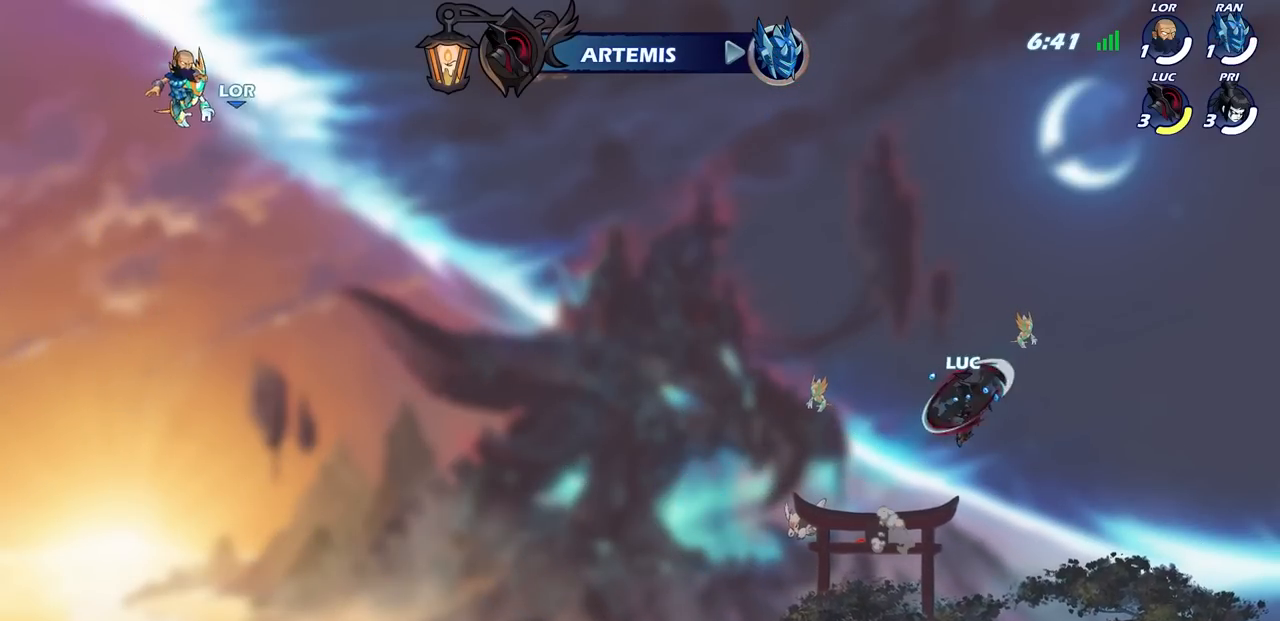
{"dt_ms": 500, "buttons": [], "left_stick": "up-left", "right_stick": "center", "events": [[17, "CIRCLE", "up"], [133, "CIRCLE", "down"], [233, "CIRCLE", "up"], [467, "left_stick", "up-left"]]}
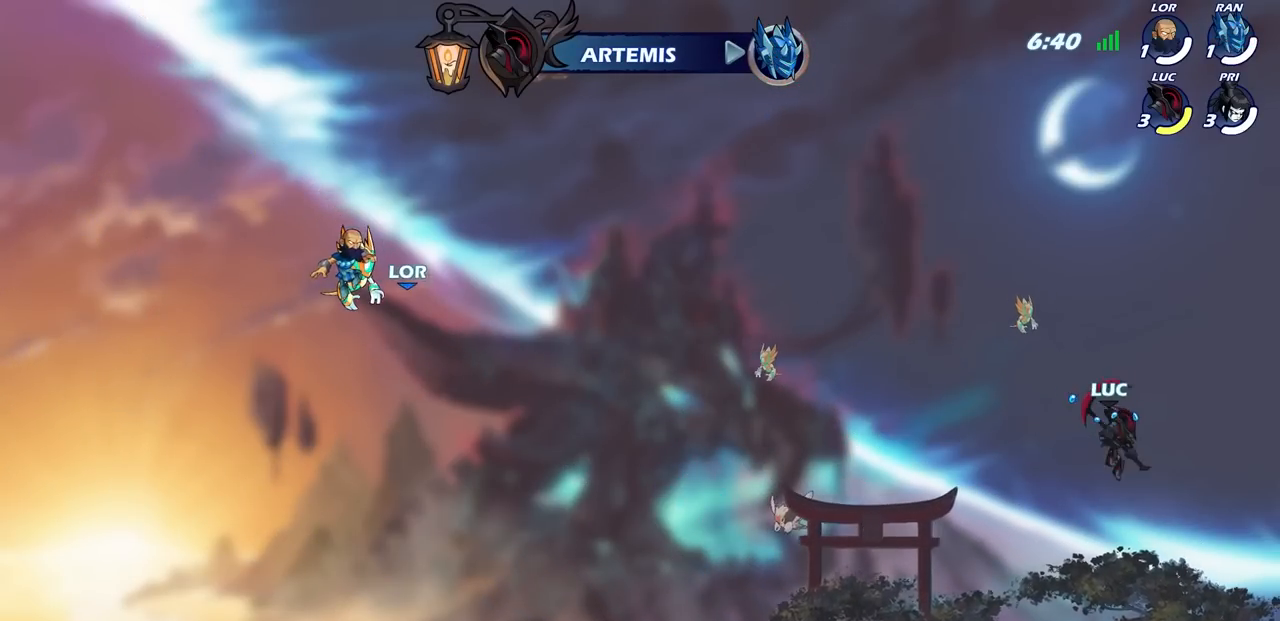
{"dt_ms": 500, "buttons": ["CIRCLE", "R2"], "left_stick": "center", "right_stick": "center", "events": [[83, "left_stick", "center"], [133, "R2", "down"], [167, "CIRCLE", "down"]]}
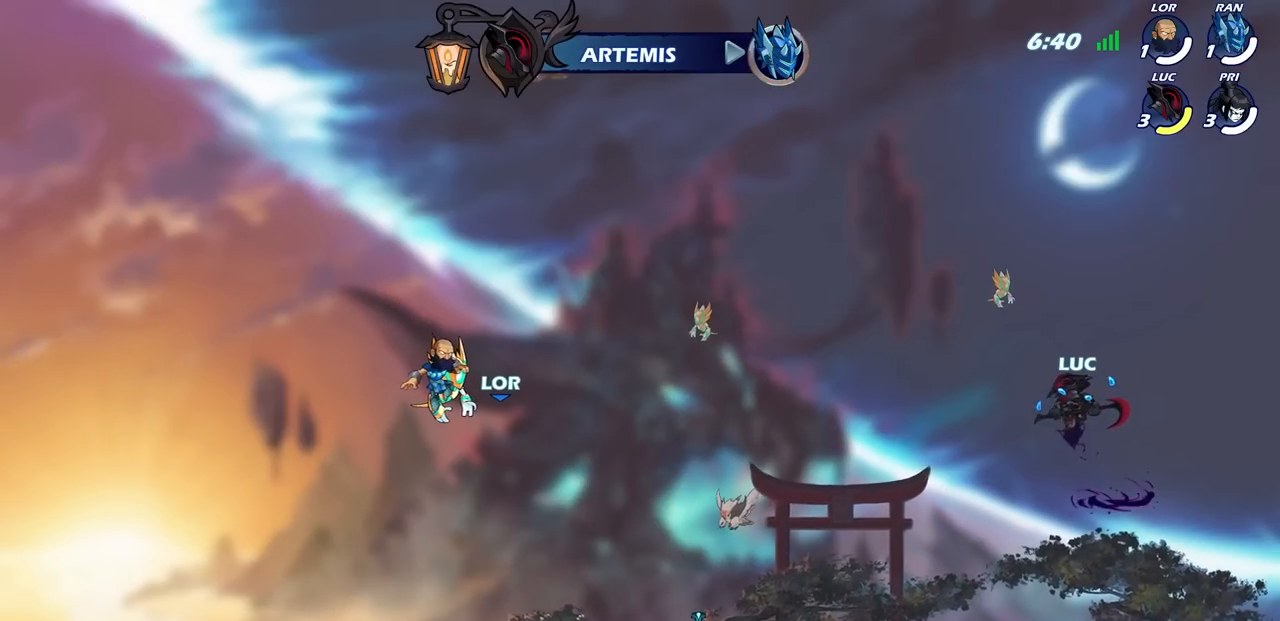
{"dt_ms": 500, "buttons": ["CIRCLE", "R2"], "left_stick": "center", "right_stick": "center", "events": [[300, "R1", "down"], [383, "R1", "up"]]}
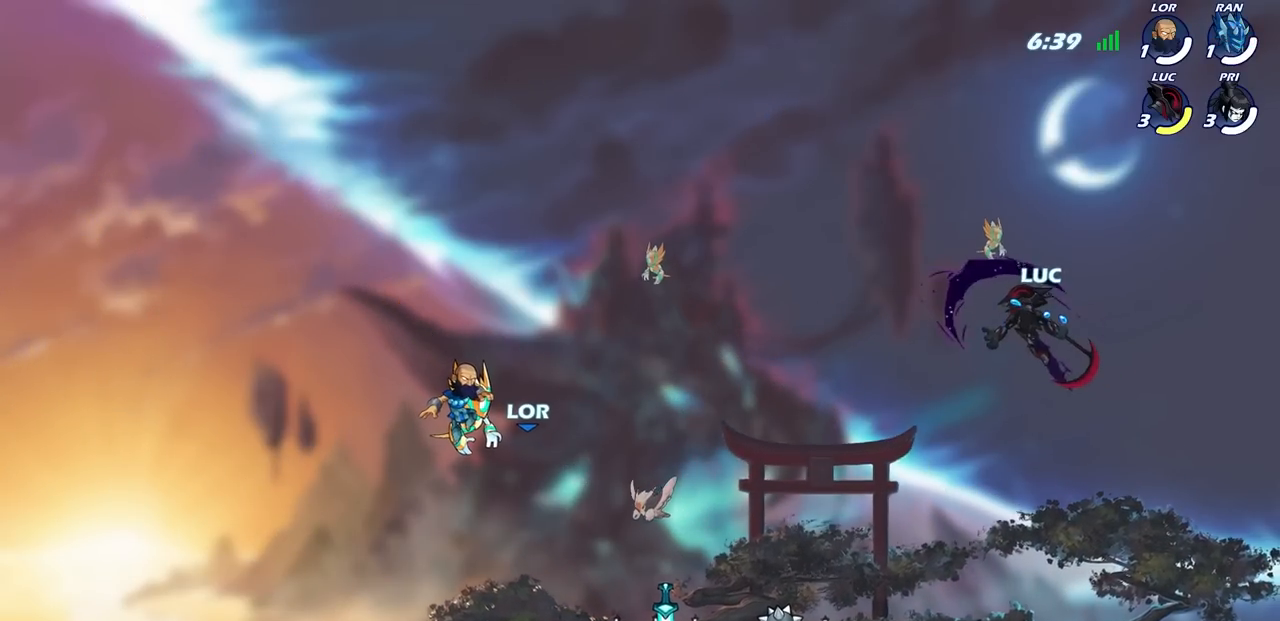
{"dt_ms": 500, "buttons": [], "left_stick": "down-left", "right_stick": "center", "events": [[300, "CIRCLE", "up"], [333, "R2", "up"], [450, "left_stick", "down-left"]]}
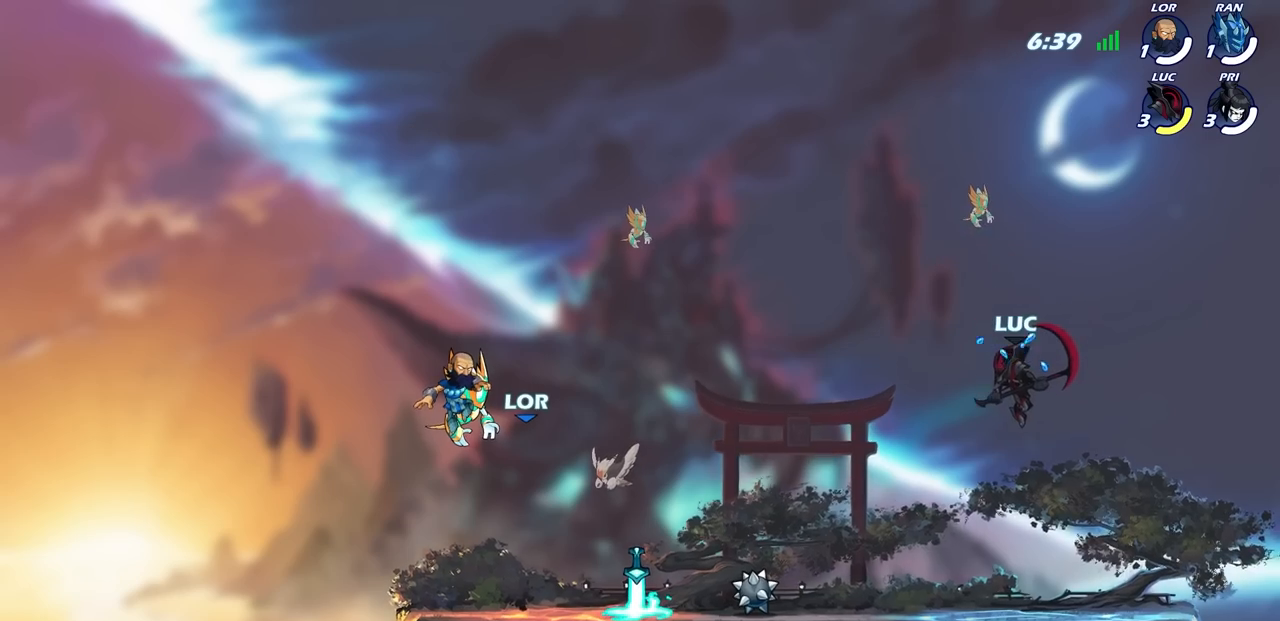
{"dt_ms": 500, "buttons": ["R1"], "left_stick": "up", "right_stick": "center", "events": [[183, "left_stick", "left"], [400, "left_stick", "up"], [433, "R1", "down"]]}
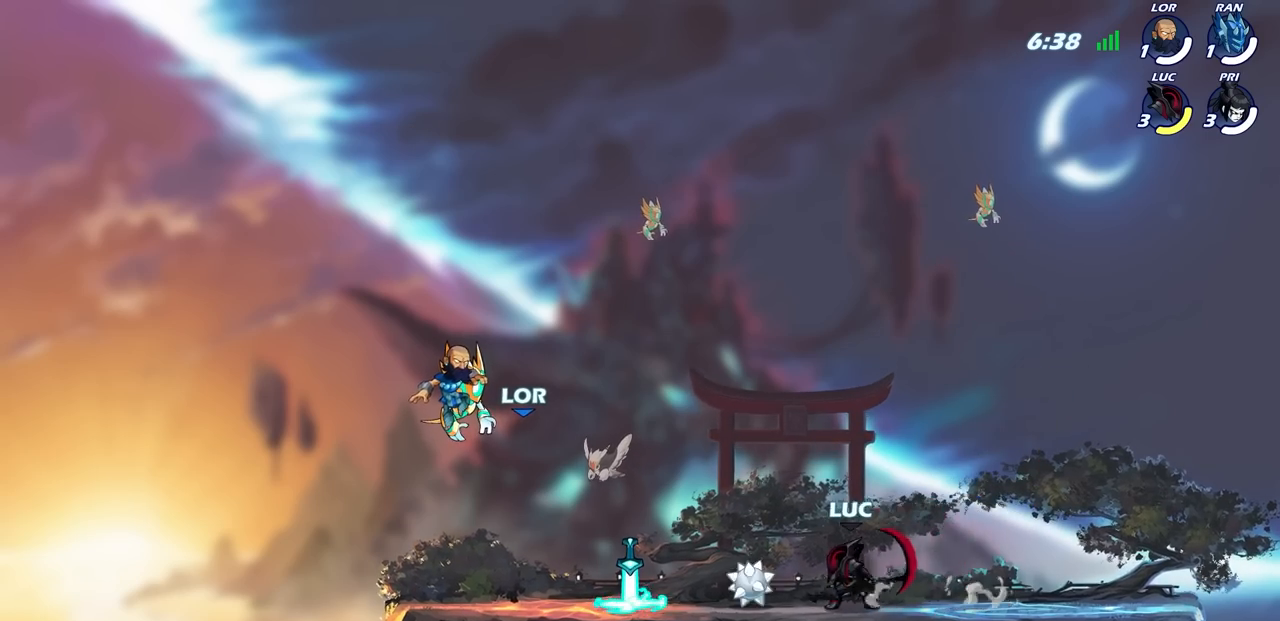
{"dt_ms": 500, "buttons": ["R1"], "left_stick": "center", "right_stick": "center", "events": [[100, "R1", "up"], [150, "left_stick", "center"], [500, "R1", "down"]]}
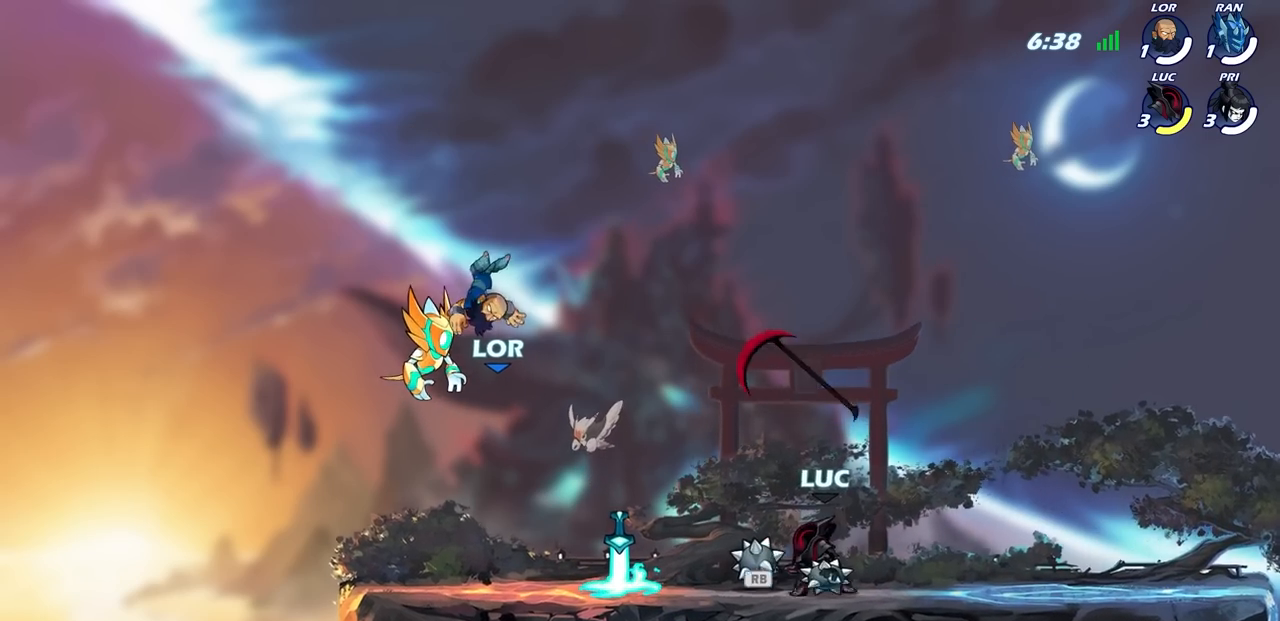
{"dt_ms": 500, "buttons": ["CIRCLE"], "left_stick": "right", "right_stick": "center", "events": [[17, "CROSS", "down"], [150, "CROSS", "up"], [150, "R1", "up"], [317, "CROSS", "down"], [383, "left_stick", "right"], [450, "CIRCLE", "down"], [483, "CROSS", "up"]]}
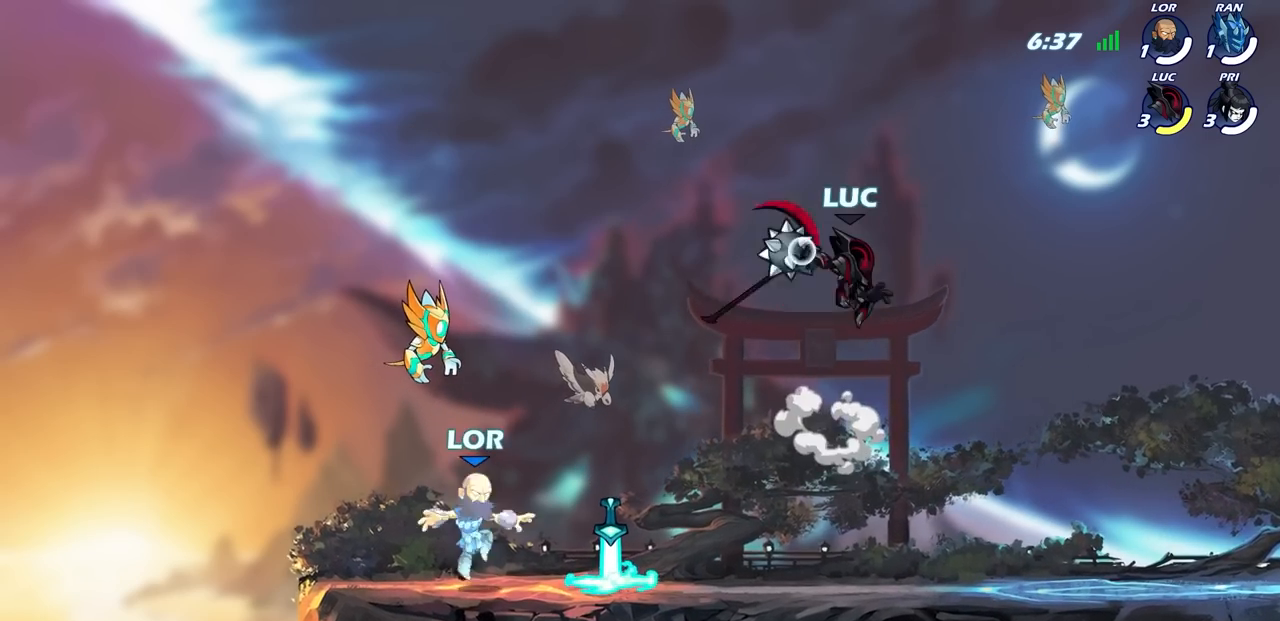
{"dt_ms": 500, "buttons": ["CIRCLE"], "left_stick": "down-left", "right_stick": "center", "events": [[167, "left_stick", "center"], [250, "left_stick", "down-left"]]}
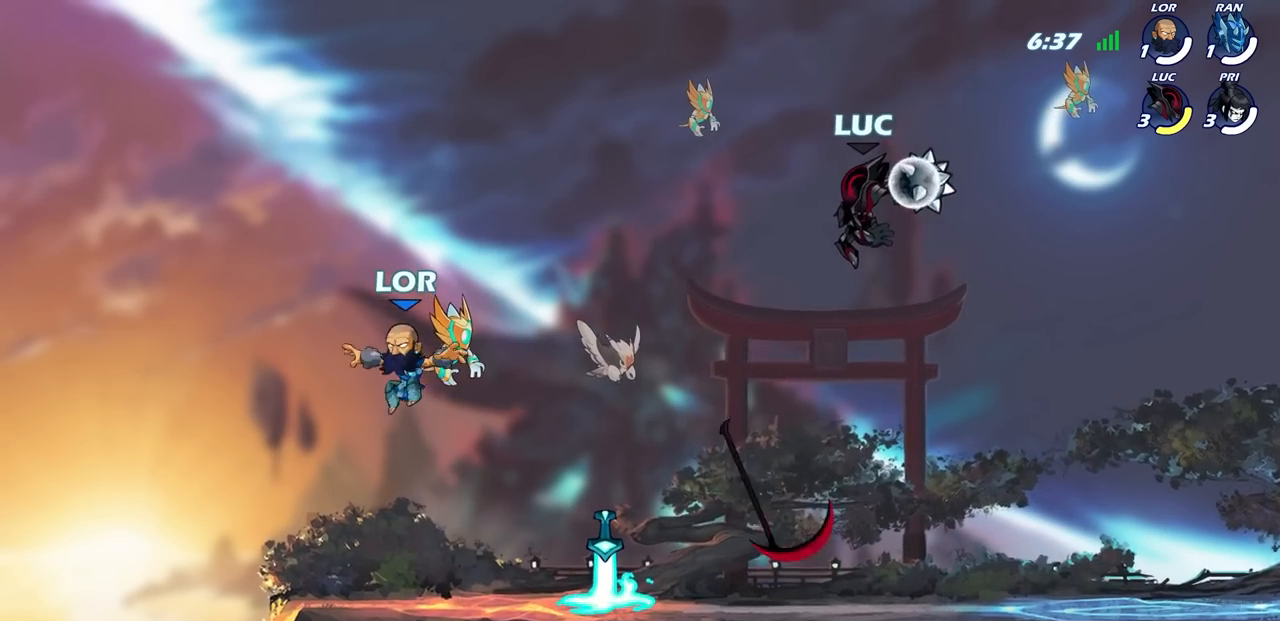
{"dt_ms": 500, "buttons": [], "left_stick": "center", "right_stick": "center", "events": [[217, "left_stick", "left"], [367, "CIRCLE", "up"], [450, "left_stick", "center"]]}
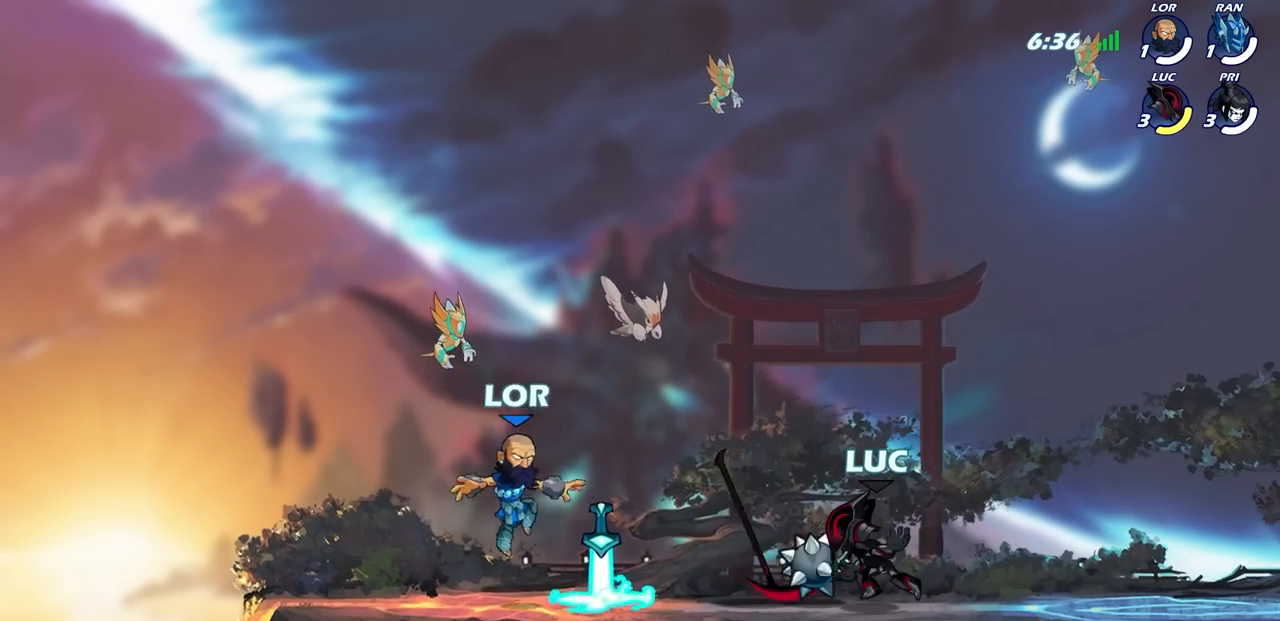
{"dt_ms": 500, "buttons": ["SQUARE"], "left_stick": "center", "right_stick": "center", "events": [[150, "left_stick", "left"], [250, "R1", "down"], [367, "R1", "up"], [467, "SQUARE", "down"], [483, "left_stick", "center"]]}
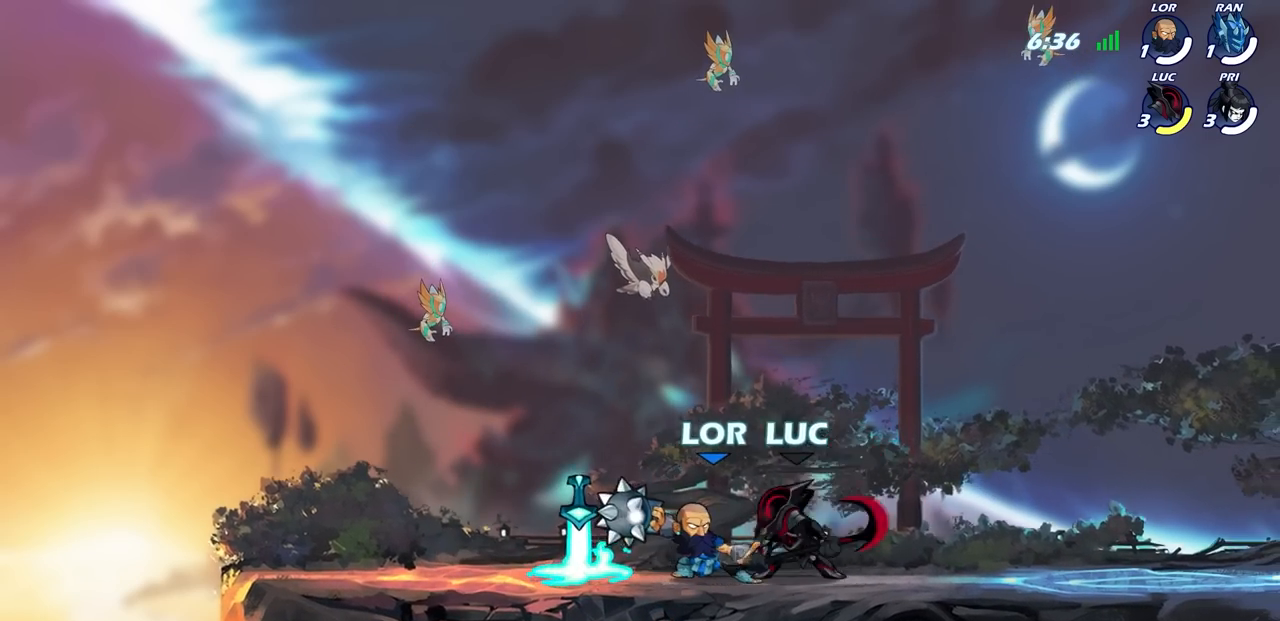
{"dt_ms": 500, "buttons": [], "left_stick": "center", "right_stick": "center", "events": [[67, "SQUARE", "up"]]}
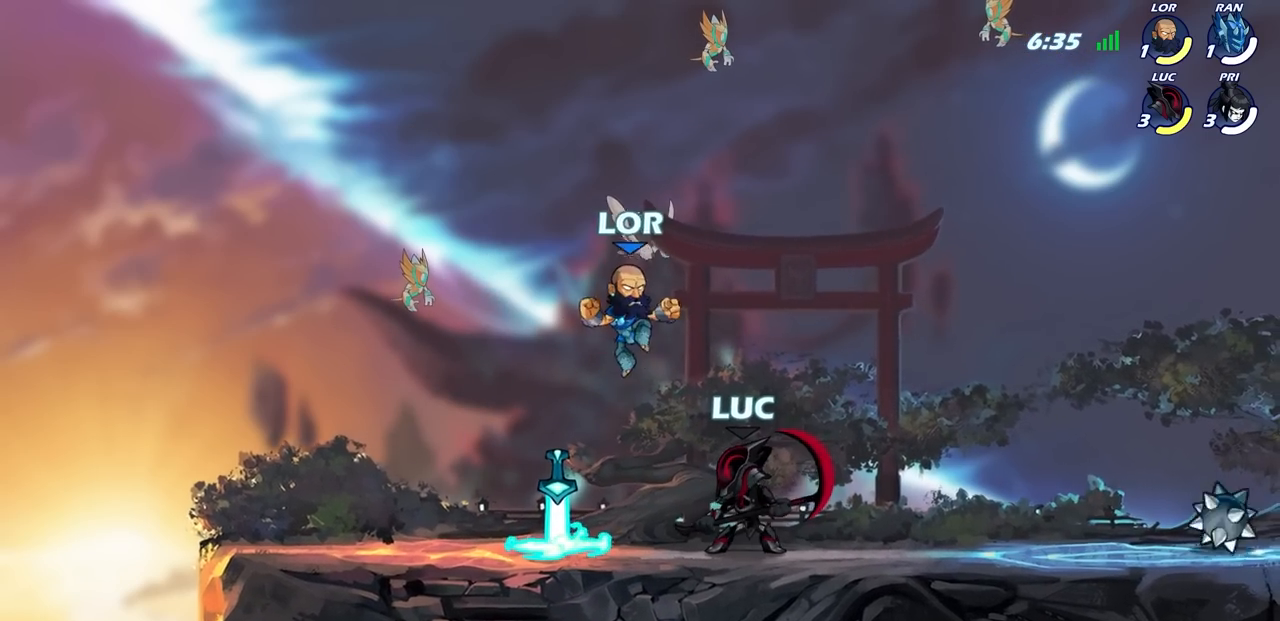
{"dt_ms": 500, "buttons": [], "left_stick": "center", "right_stick": "center", "events": [[200, "SQUARE", "down"], [300, "SQUARE", "up"]]}
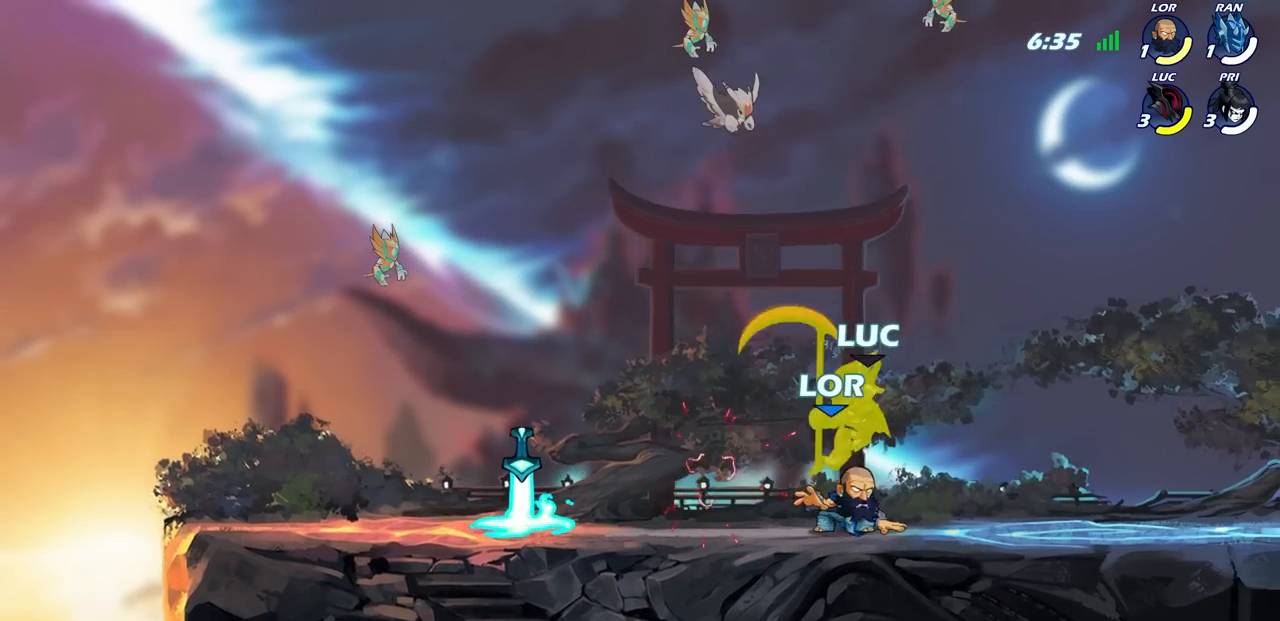
{"dt_ms": 500, "buttons": [], "left_stick": "center", "right_stick": "center", "events": [[300, "left_stick", "left"], [317, "R2", "down"], [350, "SQUARE", "down"], [400, "left_stick", "center"], [450, "SQUARE", "up"], [467, "R2", "up"]]}
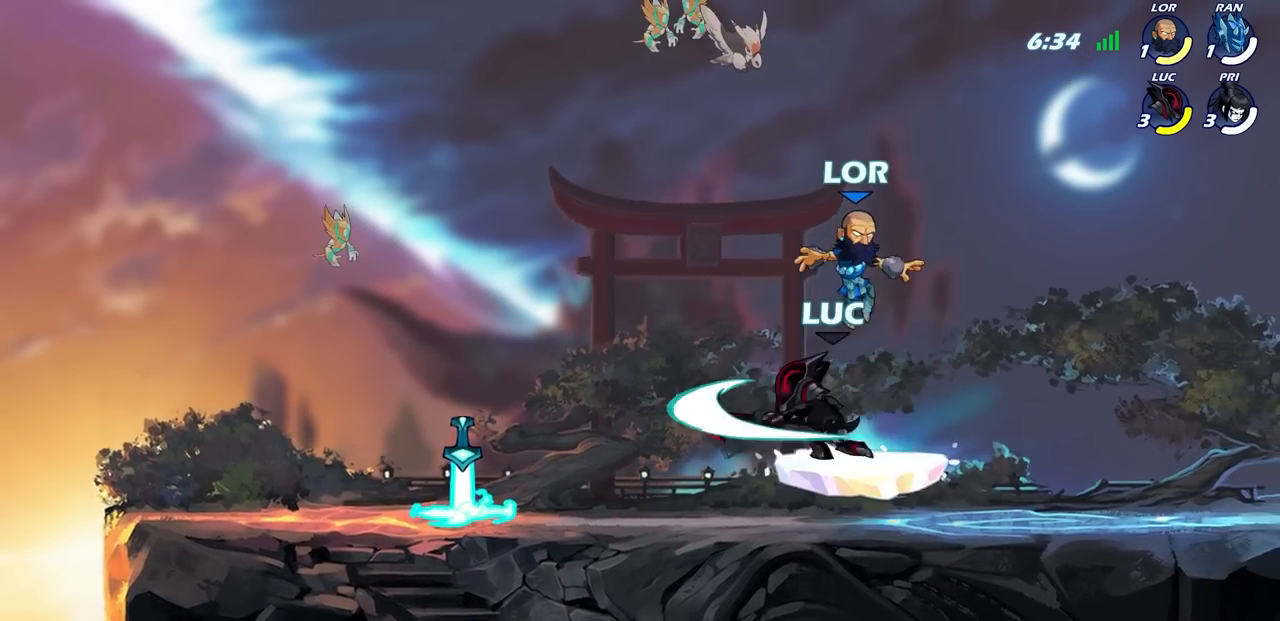
{"dt_ms": 500, "buttons": ["SQUARE"], "left_stick": "center", "right_stick": "center", "events": [[400, "left_stick", "right"], [467, "SQUARE", "down"], [467, "left_stick", "center"]]}
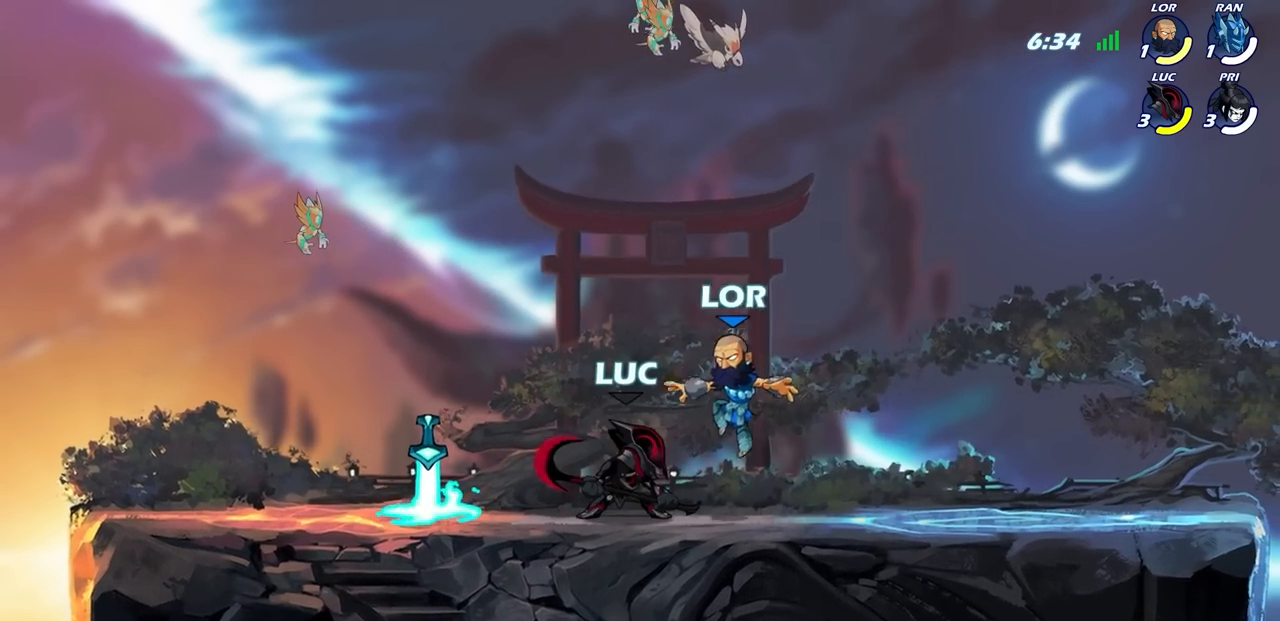
{"dt_ms": 500, "buttons": [], "left_stick": "center", "right_stick": "center", "events": [[50, "SQUARE", "up"], [300, "CROSS", "down"], [333, "SQUARE", "down"], [367, "CROSS", "up"], [400, "SQUARE", "up"]]}
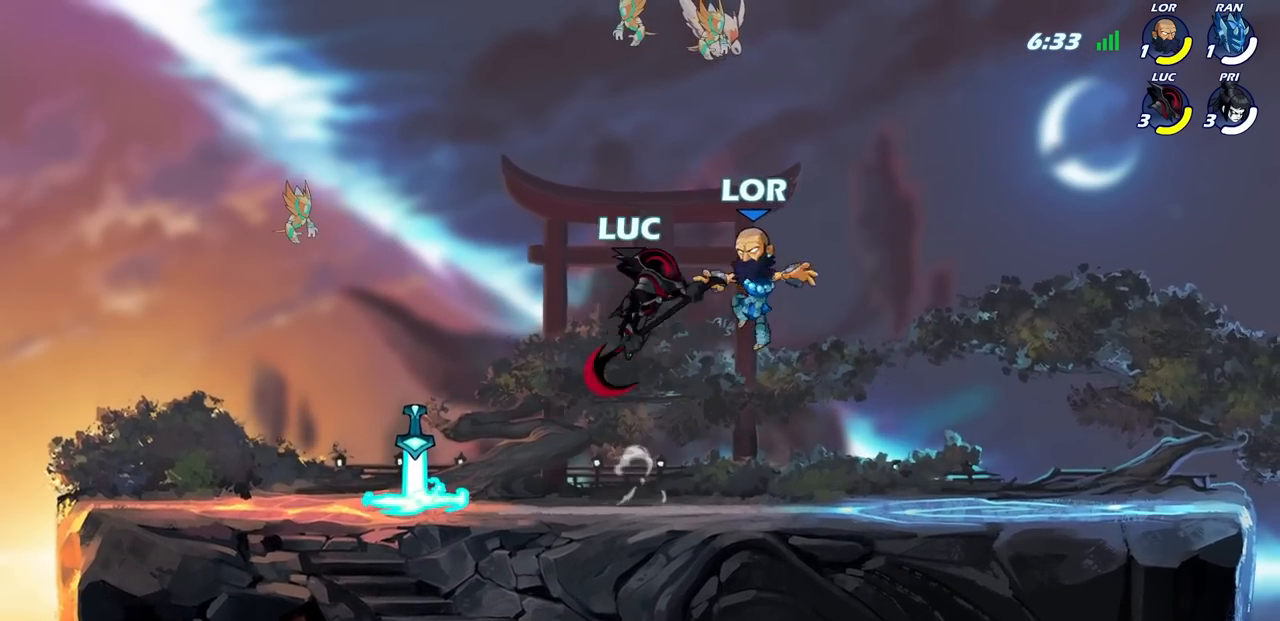
{"dt_ms": 500, "buttons": [], "left_stick": "right", "right_stick": "center", "events": [[333, "left_stick", "right"]]}
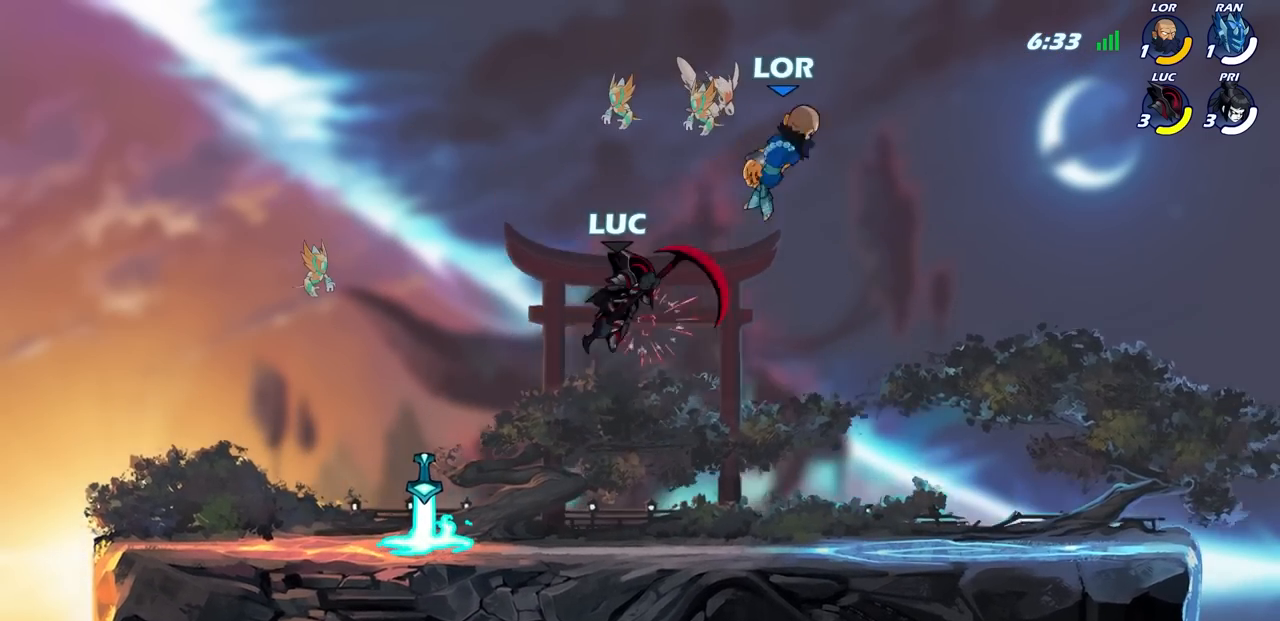
{"dt_ms": 500, "buttons": [], "left_stick": "center", "right_stick": "center", "events": [[33, "CROSS", "down"], [83, "SQUARE", "down"], [150, "CROSS", "up"], [217, "SQUARE", "up"], [417, "left_stick", "center"]]}
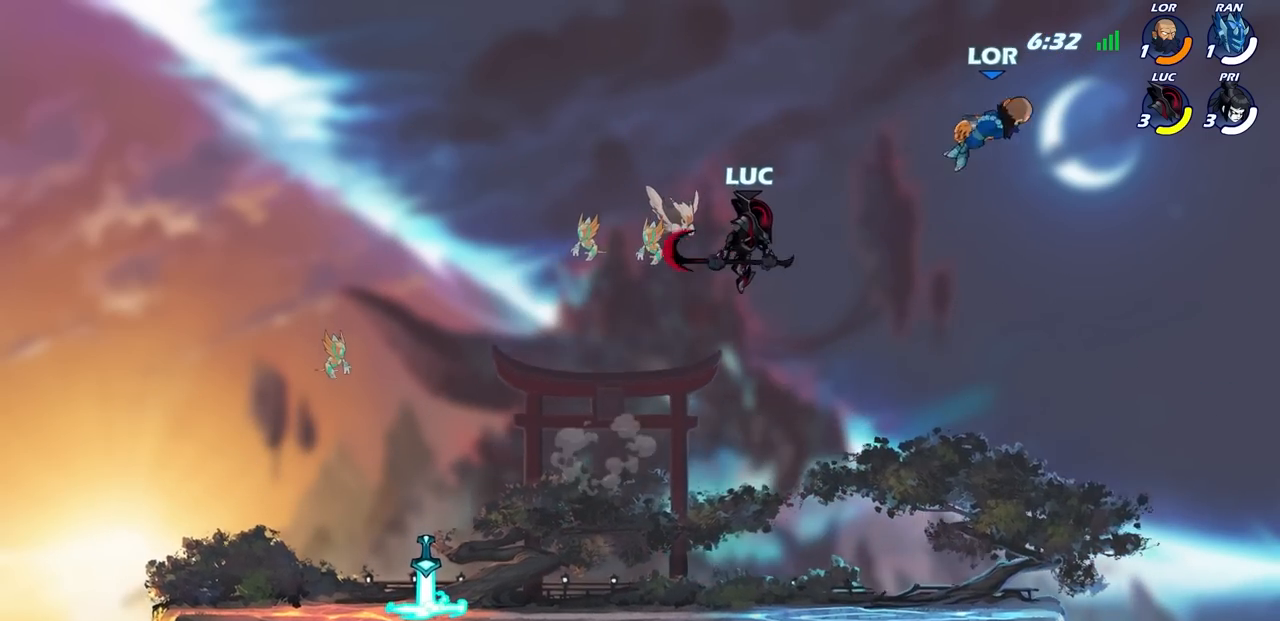
{"dt_ms": 500, "buttons": [], "left_stick": "right", "right_stick": "center", "events": [[67, "left_stick", "right"]]}